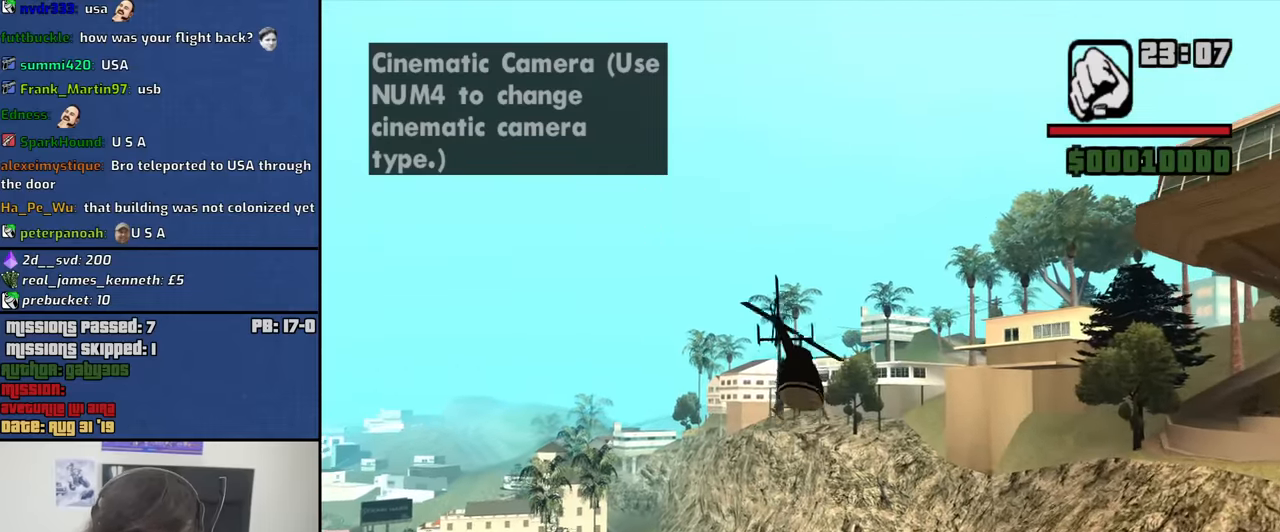
Gameplay with keyboard and mouse; each line is a JSON object with the keys and mouse buttons held at the frame after it. "events" lists presses ("down") and releases ("up") of "1", "2", "3", "4", "5", "6", "8", "a", "alt", "b", "c", "ctrl", "d", "down", "e", "escape", "f", "f1", "f2", "f3", "g", "h", "left", "n", "num2", "q", "r", "right", "s", "shift", "space", "t", "tab", "up", "v", "w", "x", "y", "z", "mouse_left", "mouse_middle", "mouse_right", "mouse_wheel_up" and "mouse_wheel_down" between this image and that frame as [ms after this image, input, new state], when the widget could be followed in between. "mouse_left", "mouse_middle", "mouse_right", "mouse_wheel_up", "mouse_wheel_down" = the "left", "middle", "right", "wheel_up", "wheel_down" buttons of the "mouse" list. No other keys are recorded. Mouse movement is not recorded.
{"keys": ["w"], "mouse": [], "events": [[34, "up", "down"], [134, "up", "up"], [217, "up", "down"], [317, "up", "up"], [400, "up", "down"], [500, "up", "up"]]}
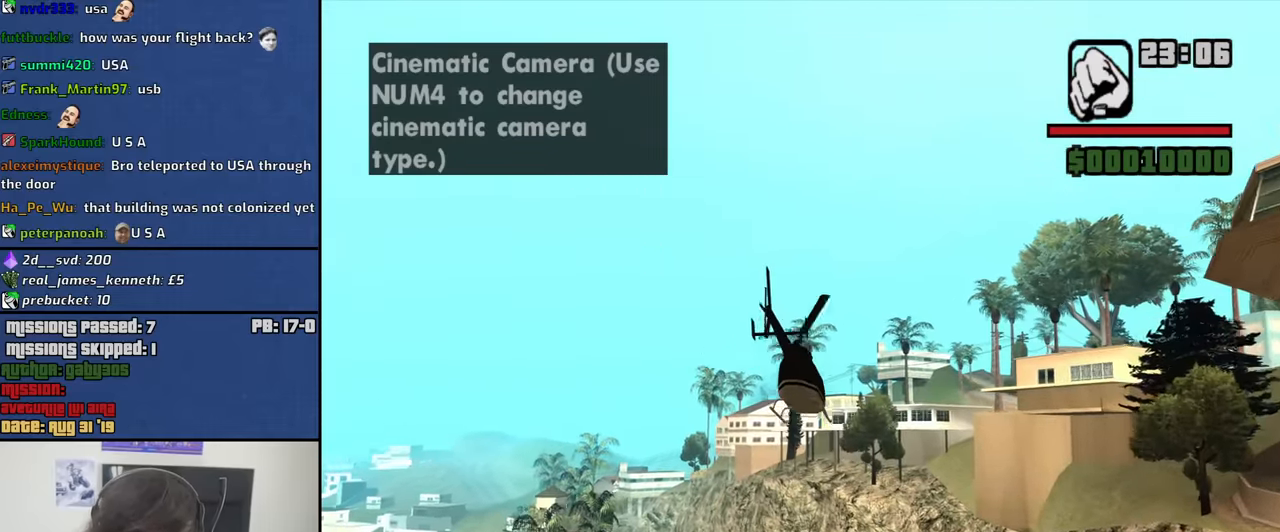
{"keys": ["up", "w"], "mouse": [], "events": [[150, "e", "down"], [150, "up", "down"], [184, "up", "up"], [284, "e", "up"], [334, "up", "down"]]}
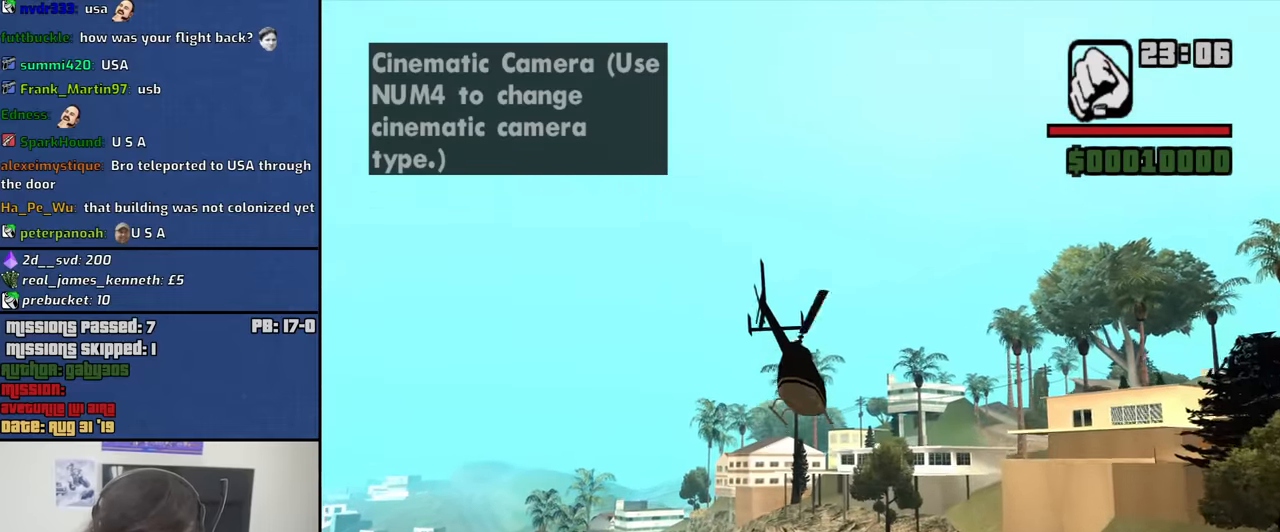
{"keys": ["q", "w"], "mouse": [], "events": [[117, "up", "up"], [250, "up", "down"], [400, "q", "down"], [484, "up", "up"]]}
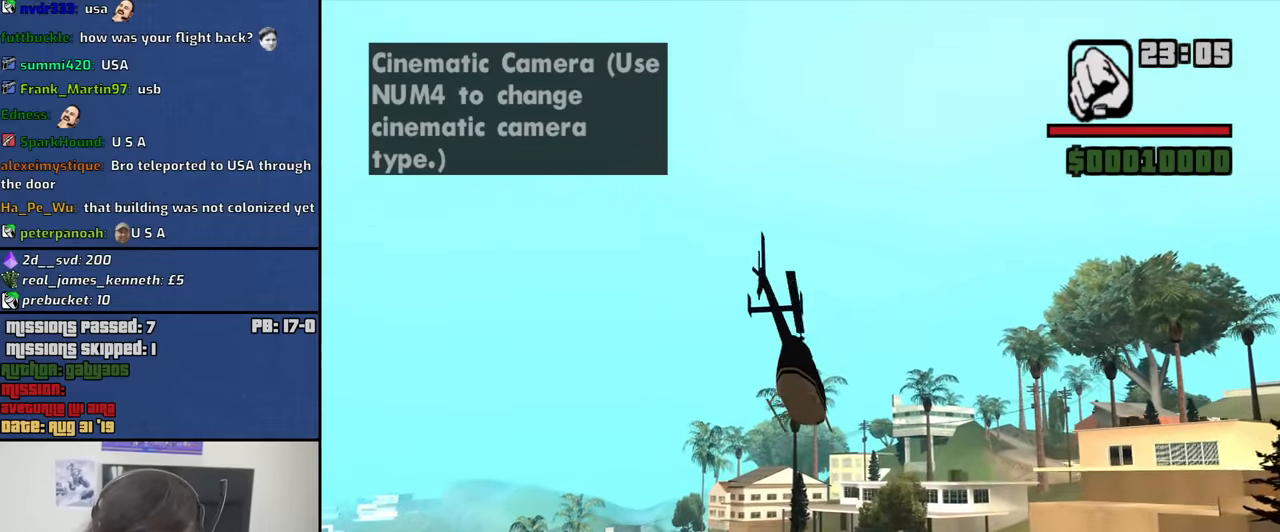
{"keys": ["up", "w"], "mouse": [], "events": [[34, "q", "up"], [84, "up", "down"], [167, "up", "up"], [267, "up", "down"], [367, "up", "up"], [450, "up", "down"]]}
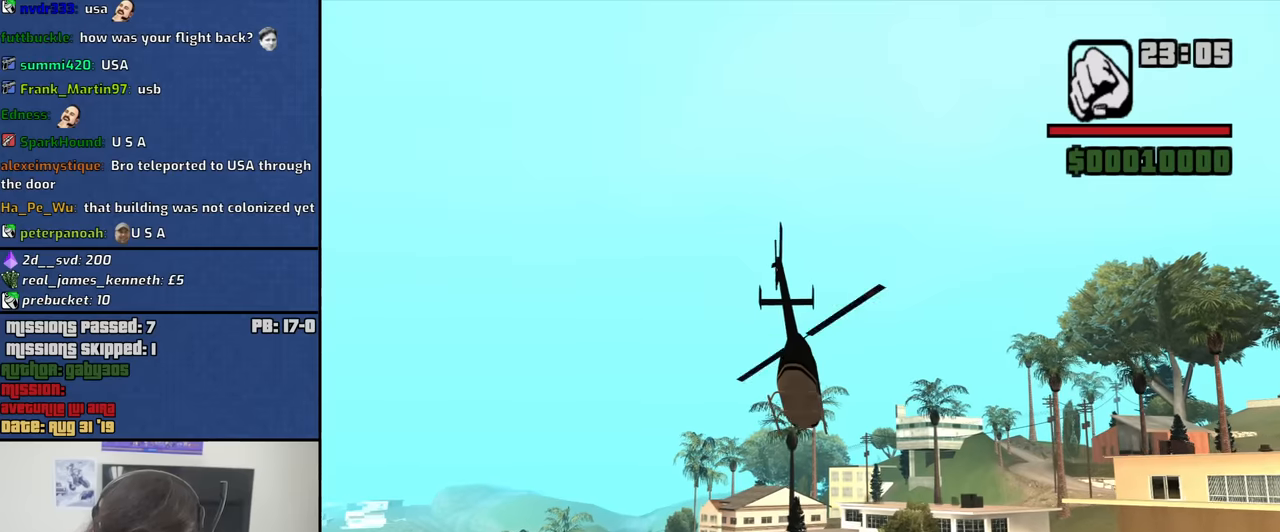
{"keys": ["w"], "mouse": [], "events": [[50, "up", "up"], [150, "up", "down"], [384, "up", "up"]]}
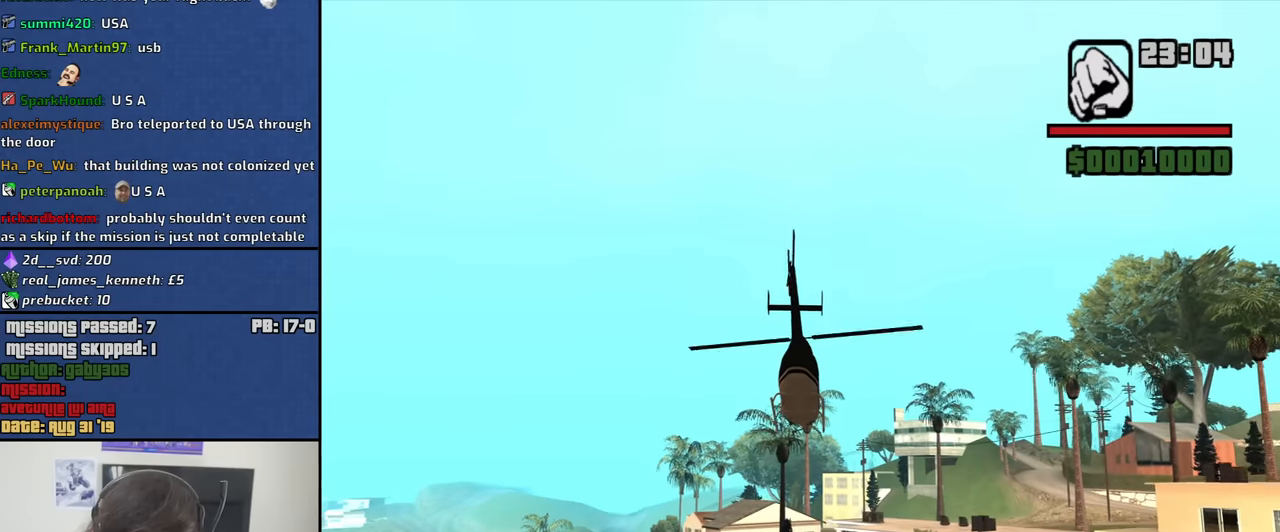
{"keys": ["up", "w"], "mouse": [], "events": [[17, "up", "down"], [300, "up", "up"], [434, "q", "down"], [484, "q", "up"], [484, "up", "down"]]}
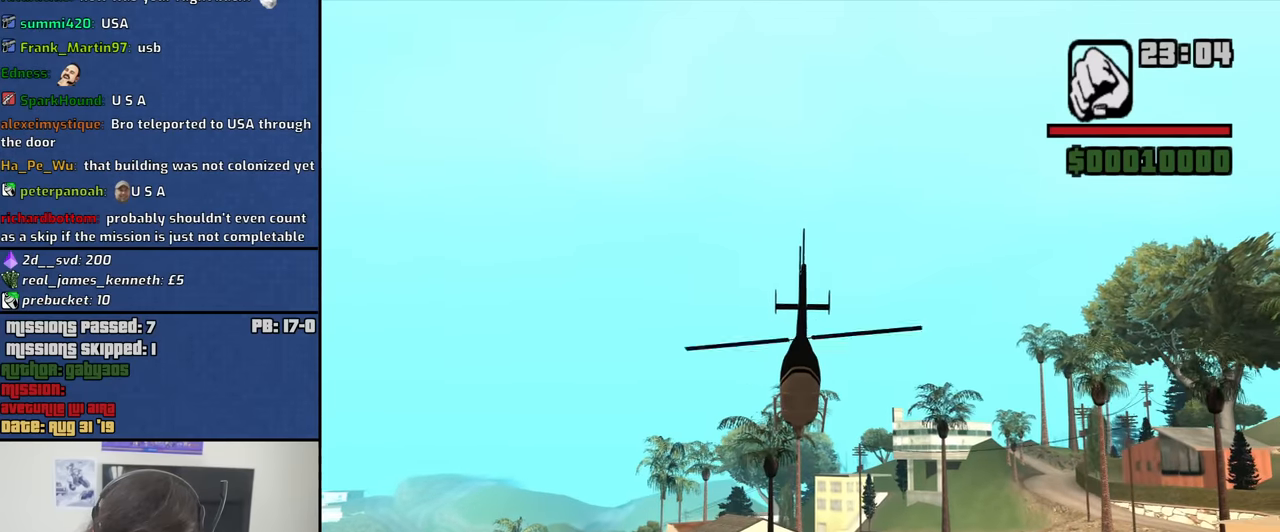
{"keys": ["up", "w"], "mouse": [], "events": [[134, "up", "up"], [267, "up", "down"]]}
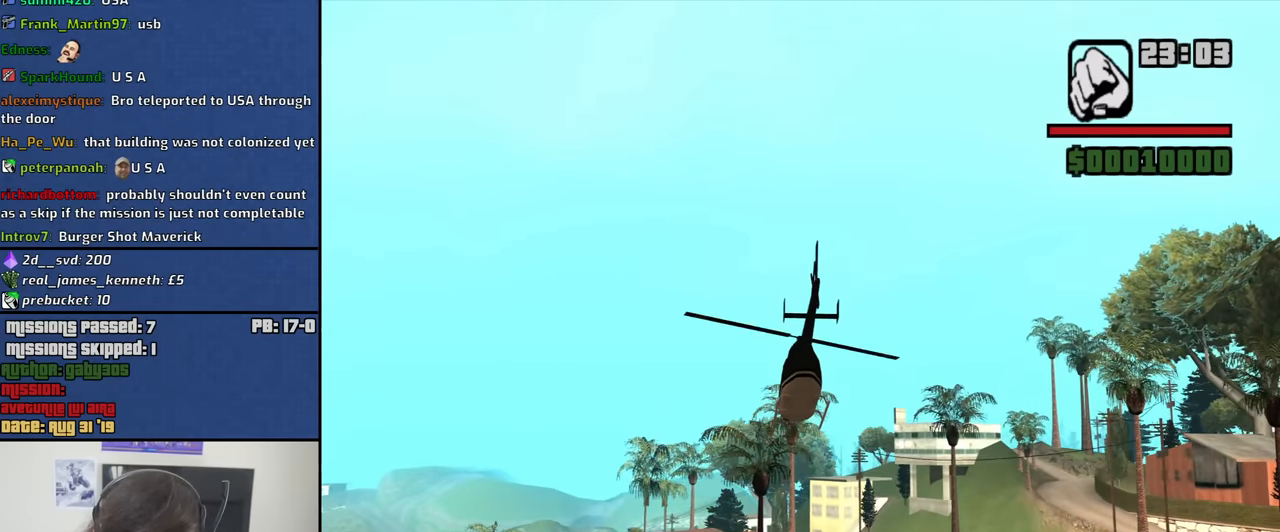
{"keys": ["up", "w"], "mouse": [], "events": [[50, "up", "up"], [334, "e", "down"], [384, "up", "down"], [434, "e", "up"]]}
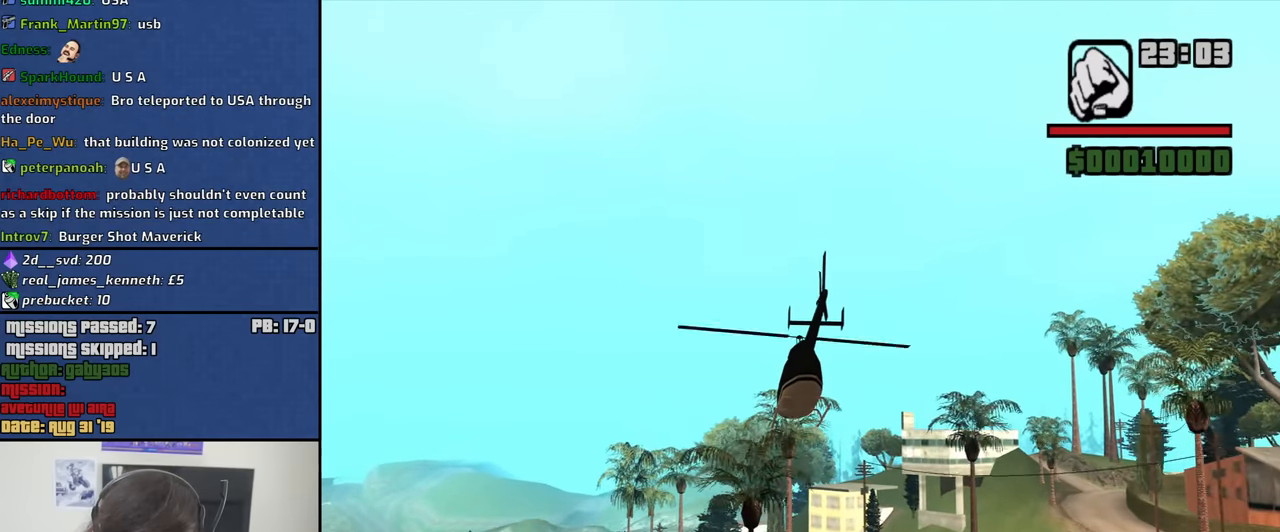
{"keys": ["up", "w"], "mouse": [], "events": []}
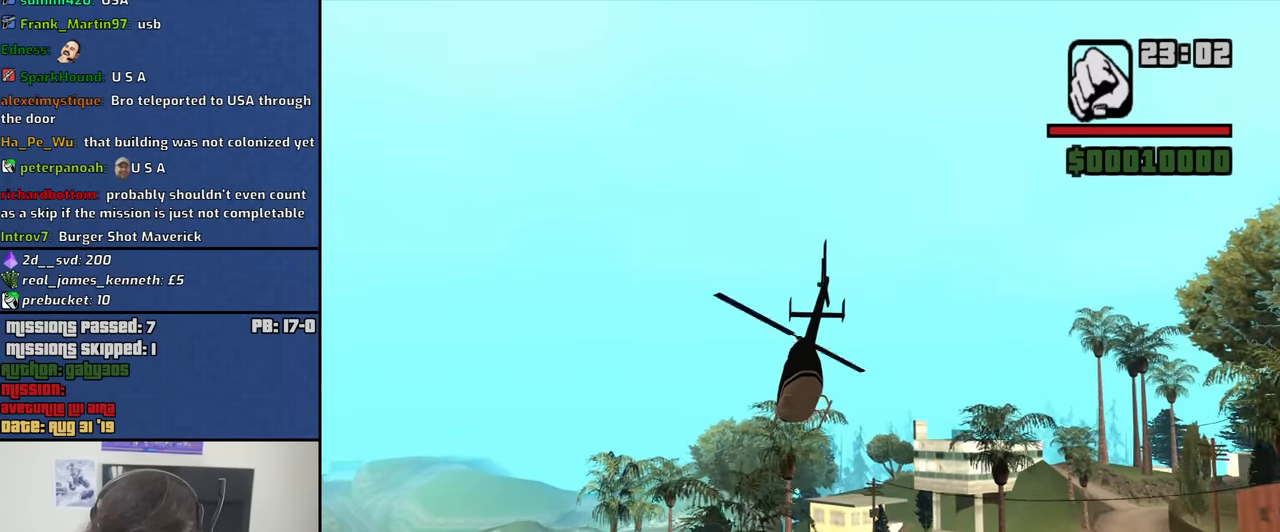
{"keys": ["up", "w"], "mouse": [], "events": []}
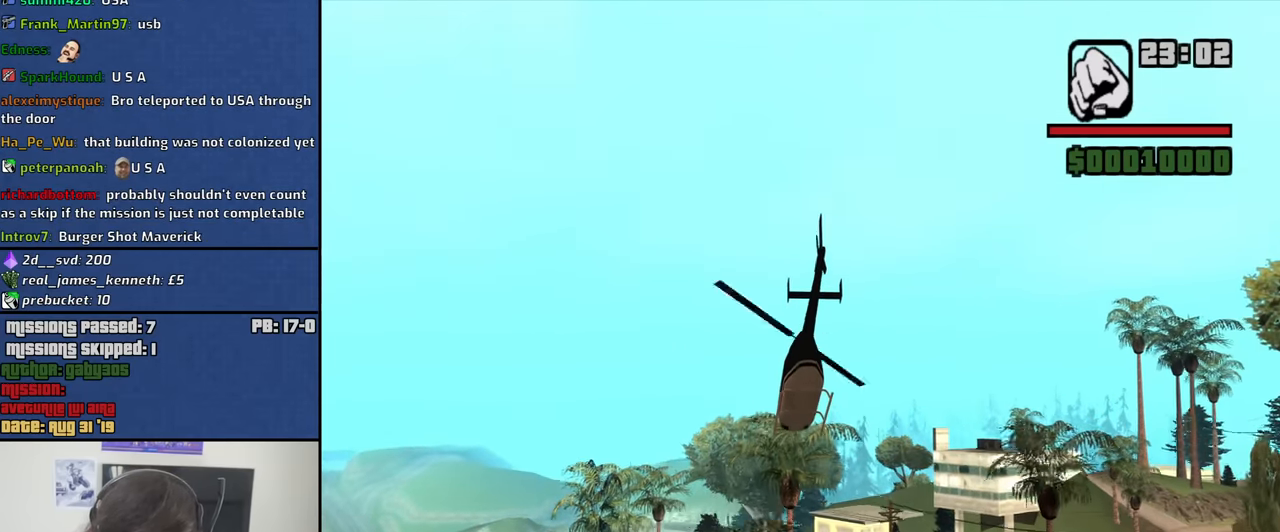
{"keys": ["up", "w"], "mouse": [], "events": [[150, "e", "down"], [234, "e", "up"]]}
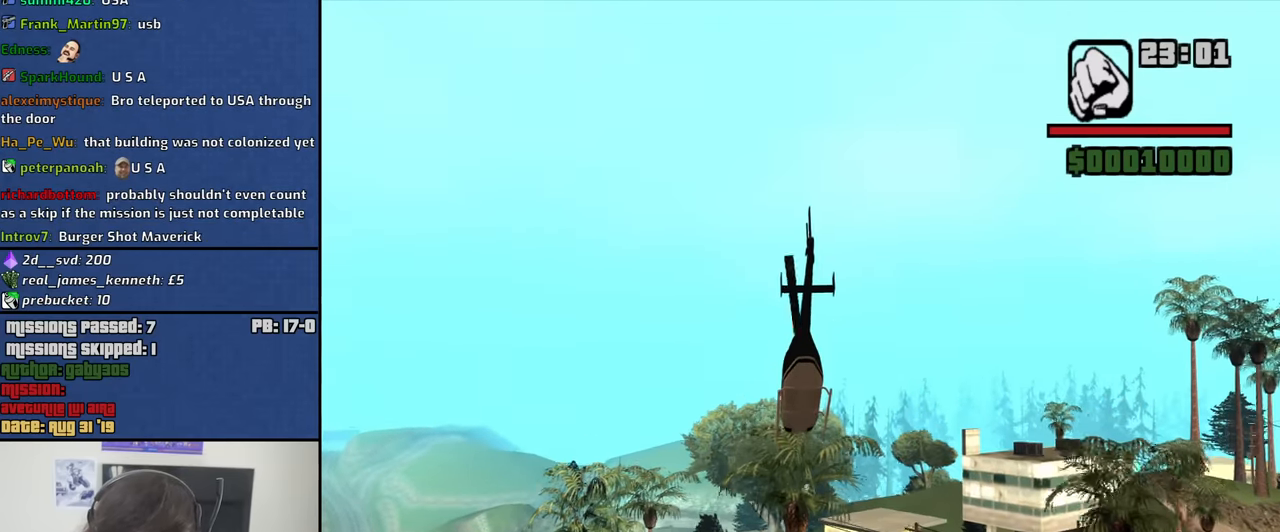
{"keys": ["up", "w"], "mouse": [], "events": [[250, "up", "up"], [434, "up", "down"]]}
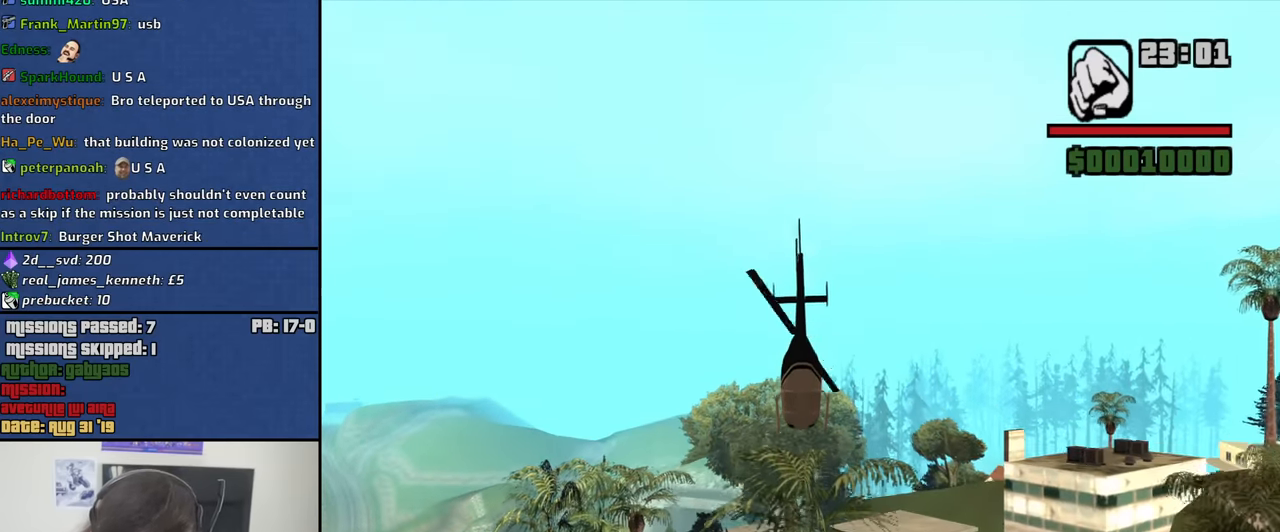
{"keys": ["up", "w"], "mouse": [], "events": []}
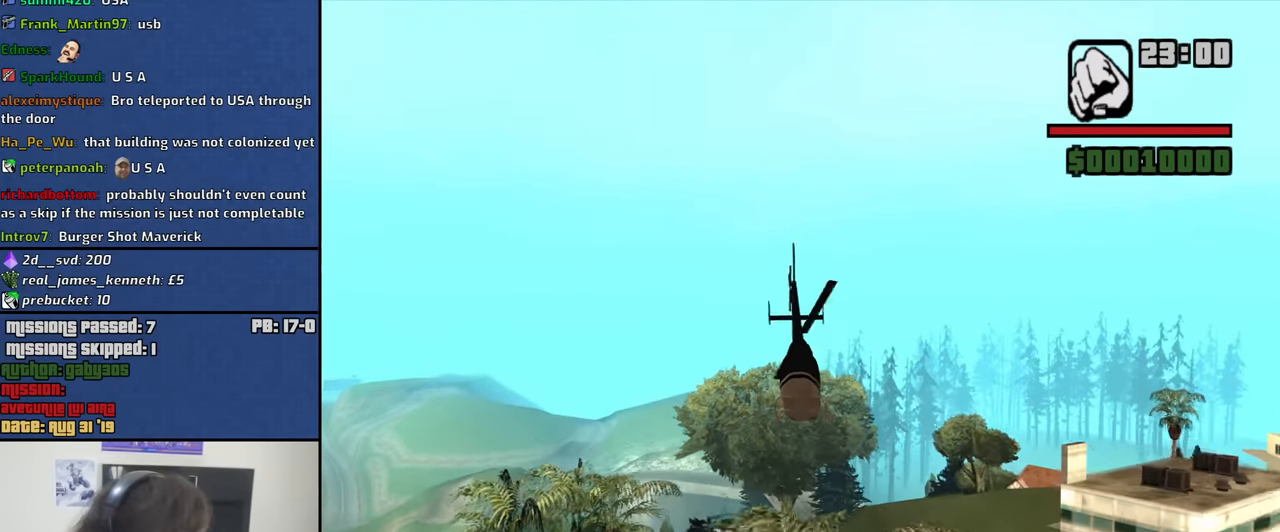
{"keys": ["w"], "mouse": [], "events": [[384, "up", "up"]]}
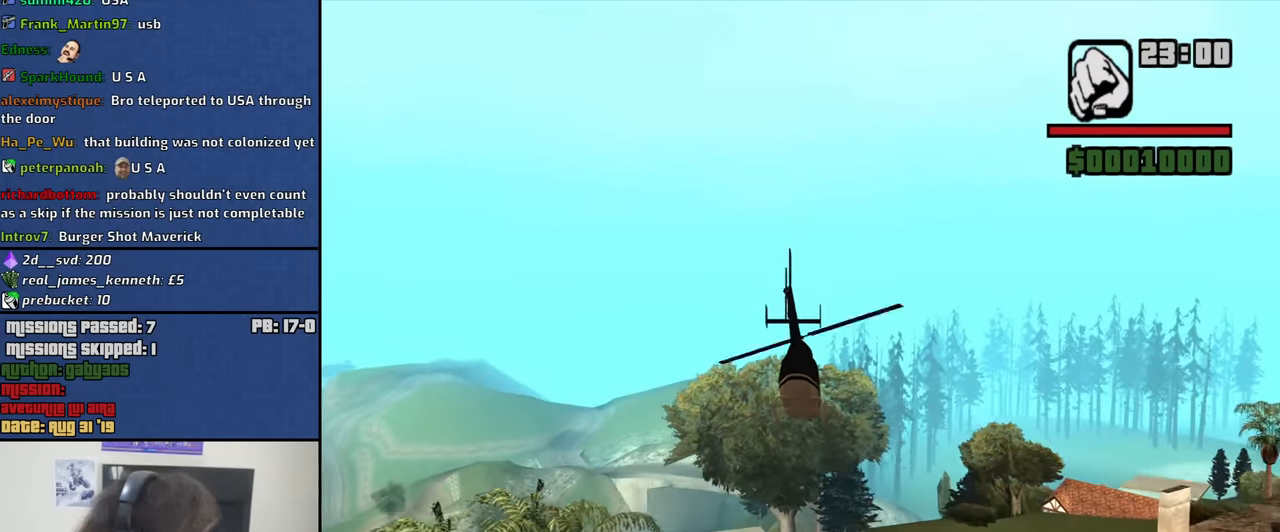
{"keys": ["w"], "mouse": [], "events": [[117, "up", "down"], [484, "up", "up"]]}
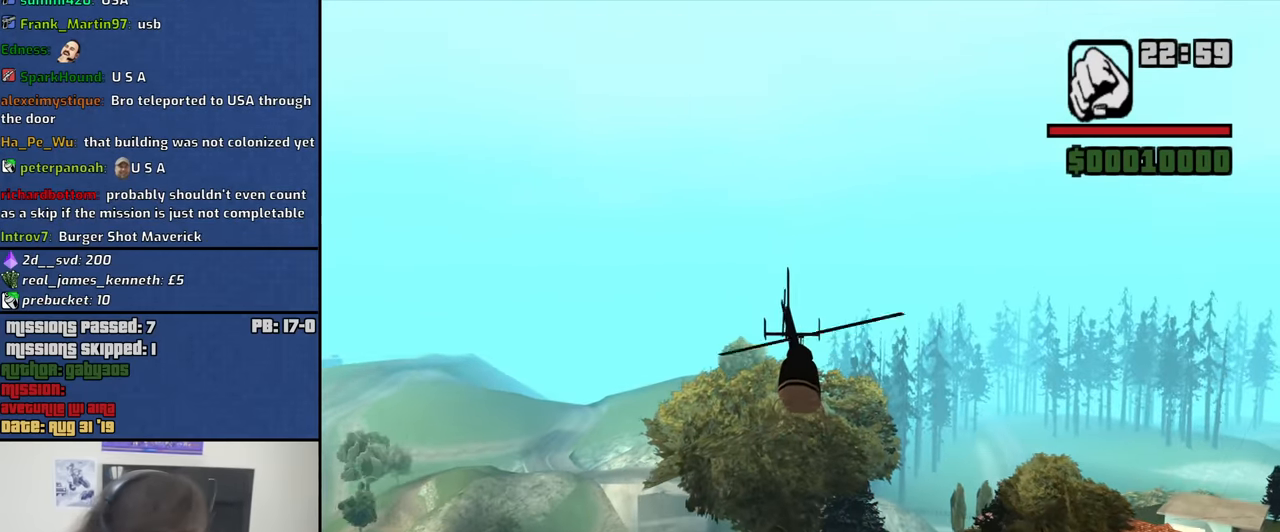
{"keys": ["up", "w"], "mouse": [], "events": [[134, "up", "down"]]}
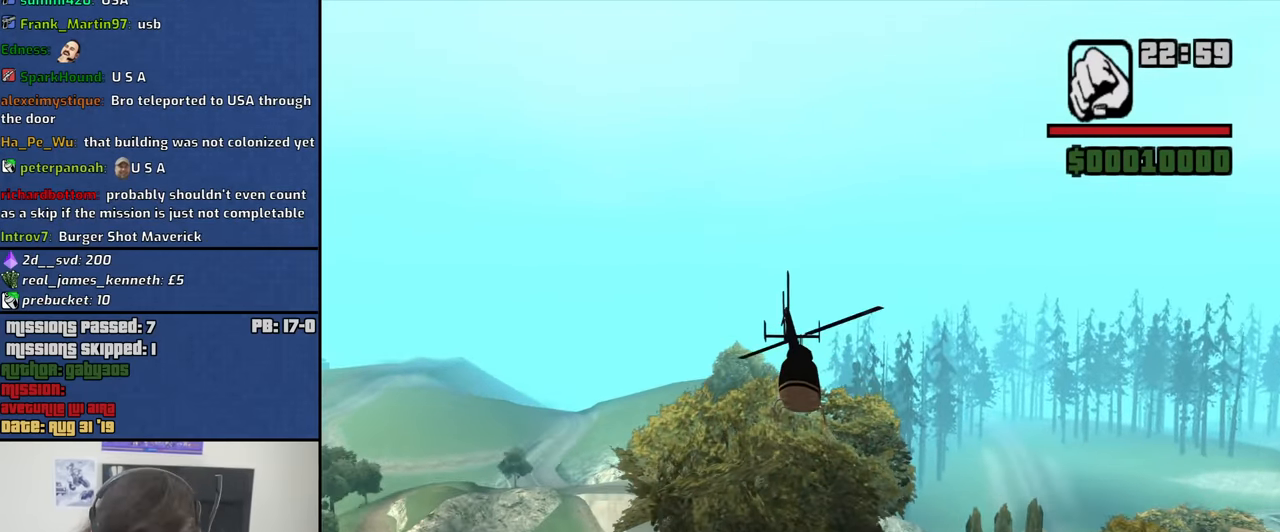
{"keys": ["up", "w"], "mouse": [], "events": []}
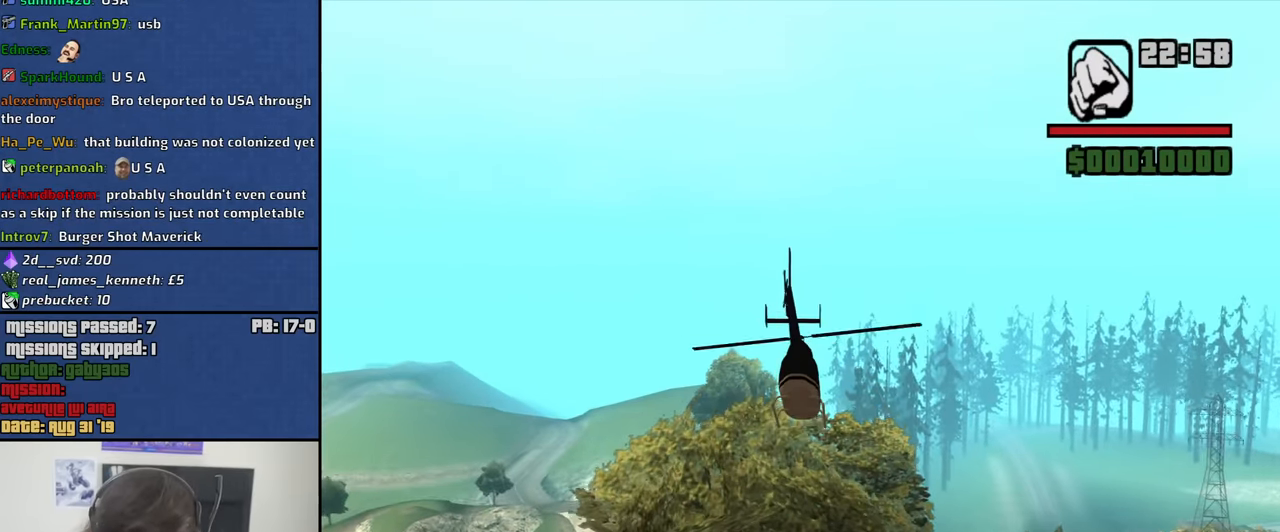
{"keys": ["up", "w"], "mouse": [], "events": []}
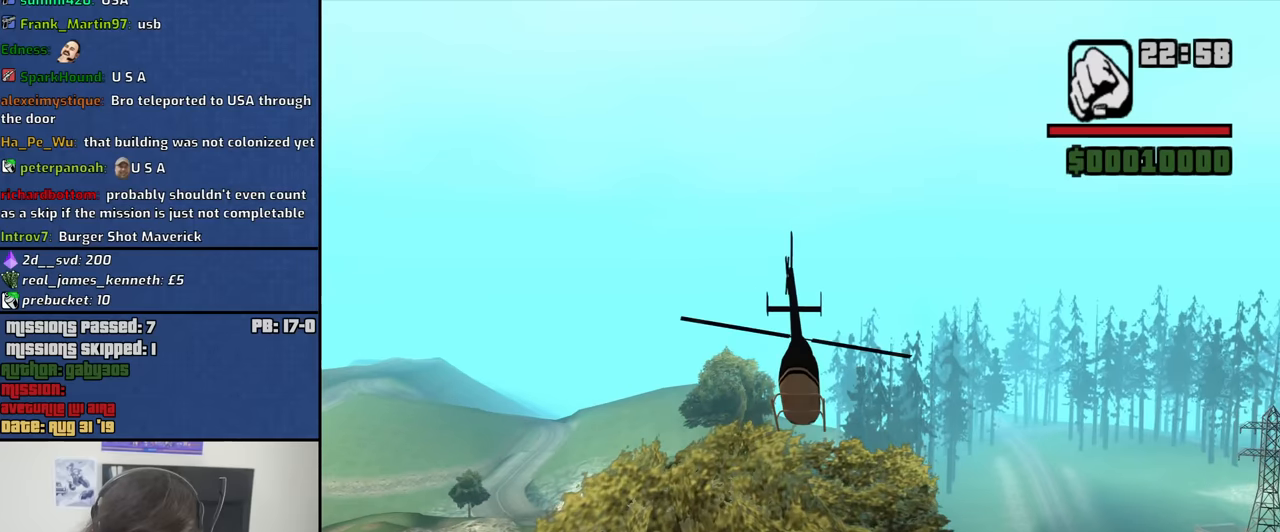
{"keys": ["up", "w"], "mouse": [], "events": []}
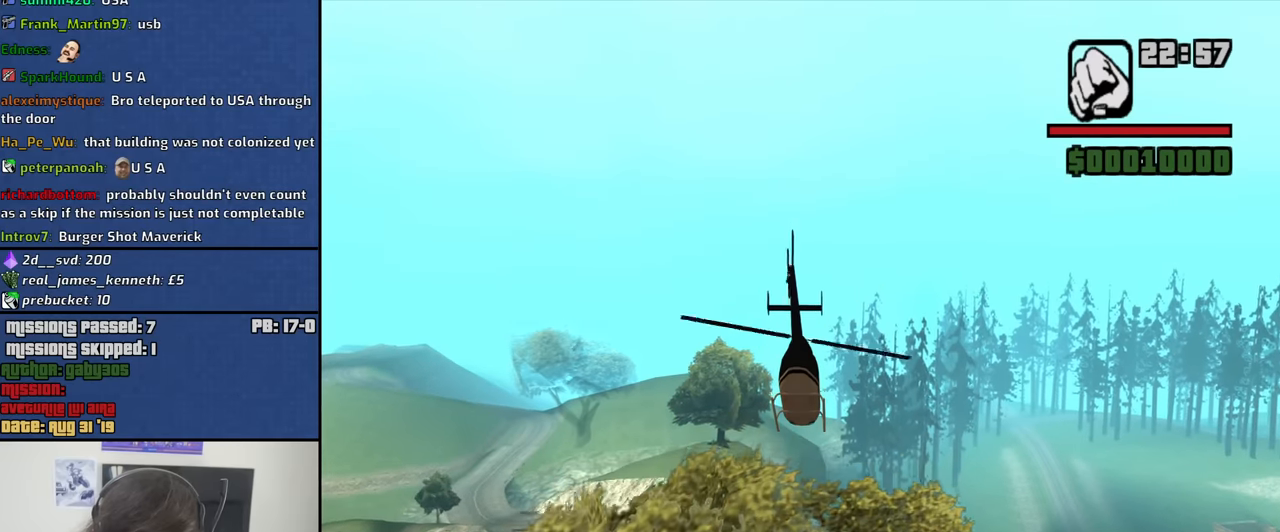
{"keys": ["up", "w"], "mouse": [], "events": []}
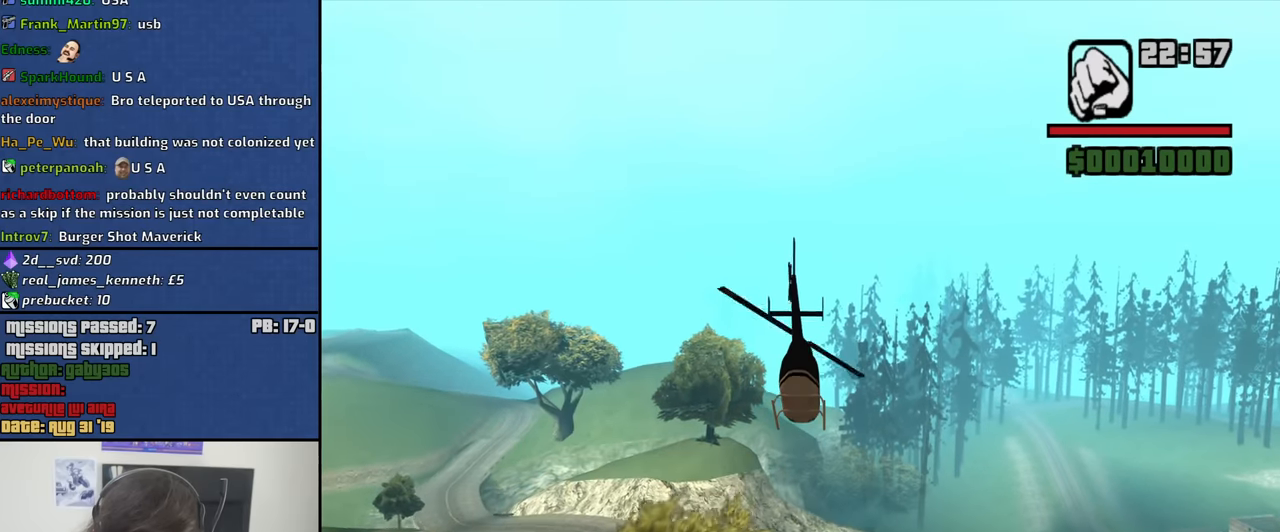
{"keys": ["up", "w"], "mouse": [], "events": [[250, "q", "down"], [300, "q", "up"]]}
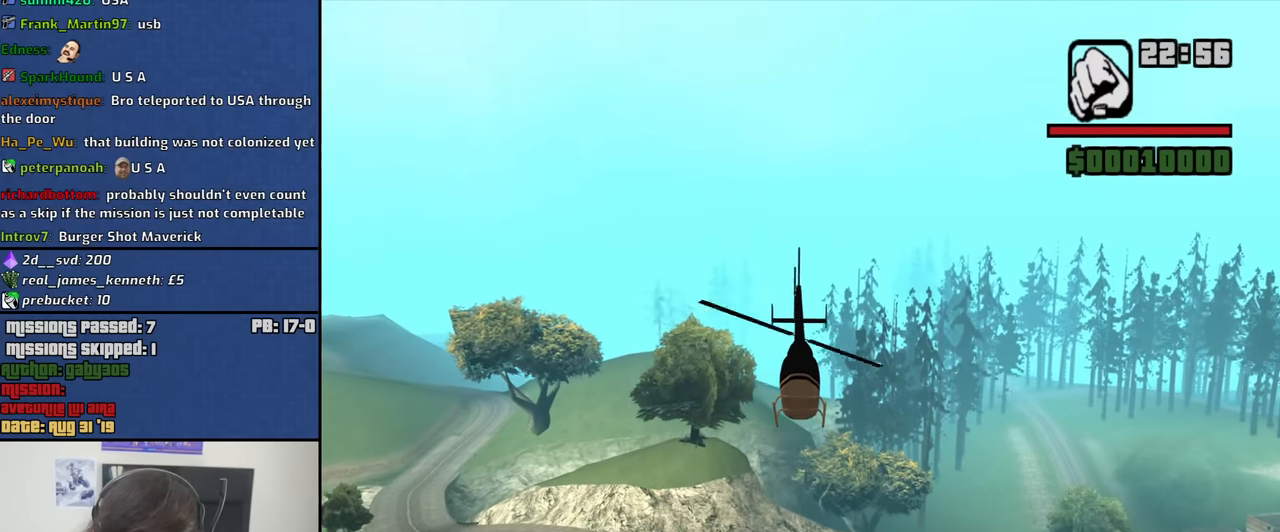
{"keys": ["up", "w"], "mouse": [], "events": []}
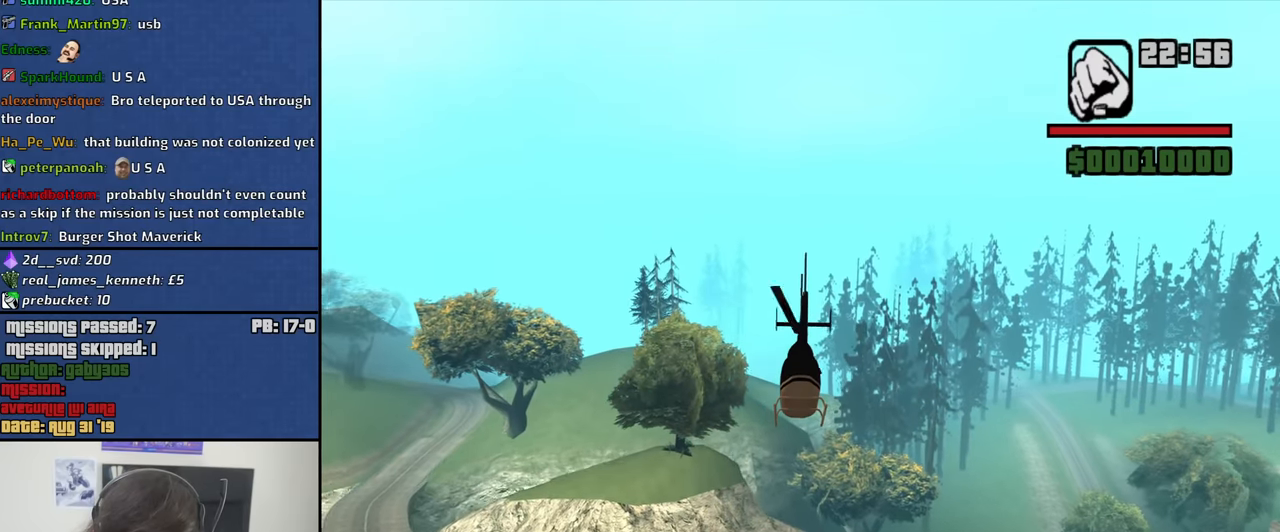
{"keys": ["up", "w"], "mouse": [], "events": []}
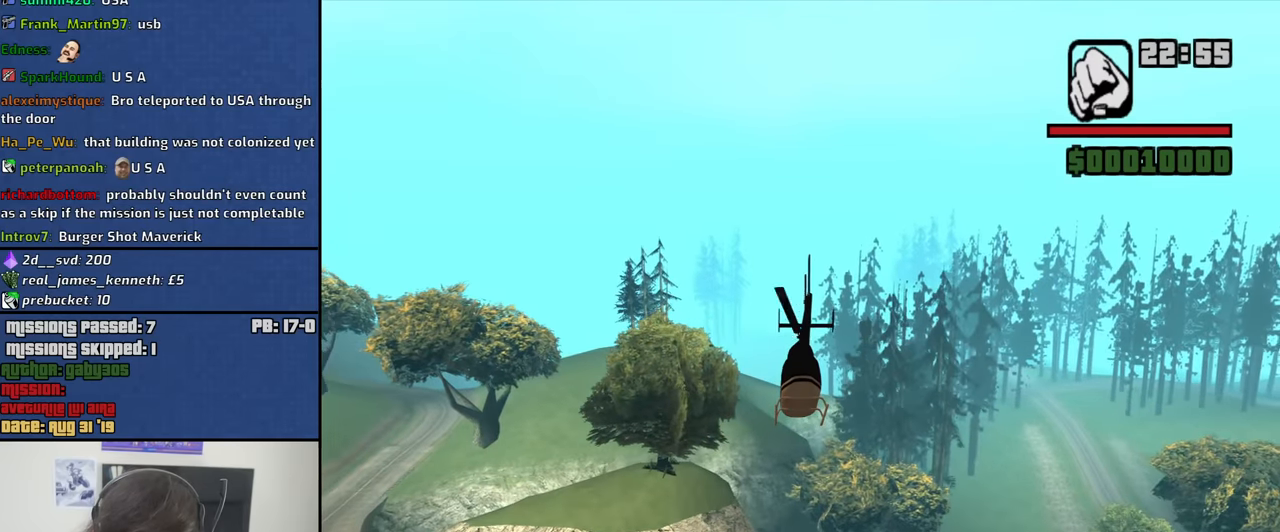
{"keys": ["up", "w"], "mouse": [], "events": []}
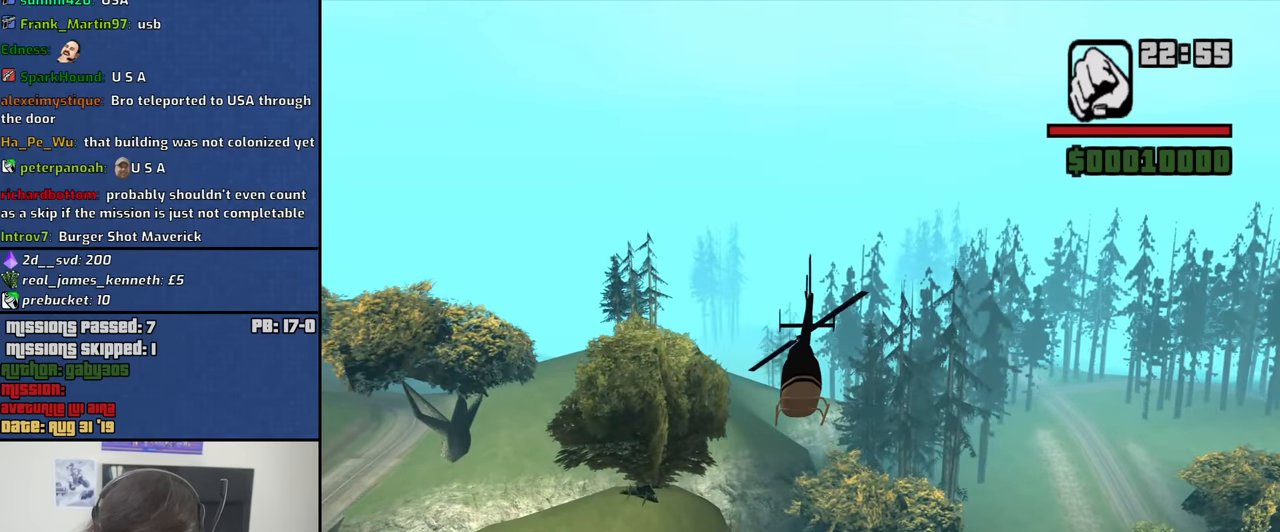
{"keys": ["up", "w"], "mouse": [], "events": []}
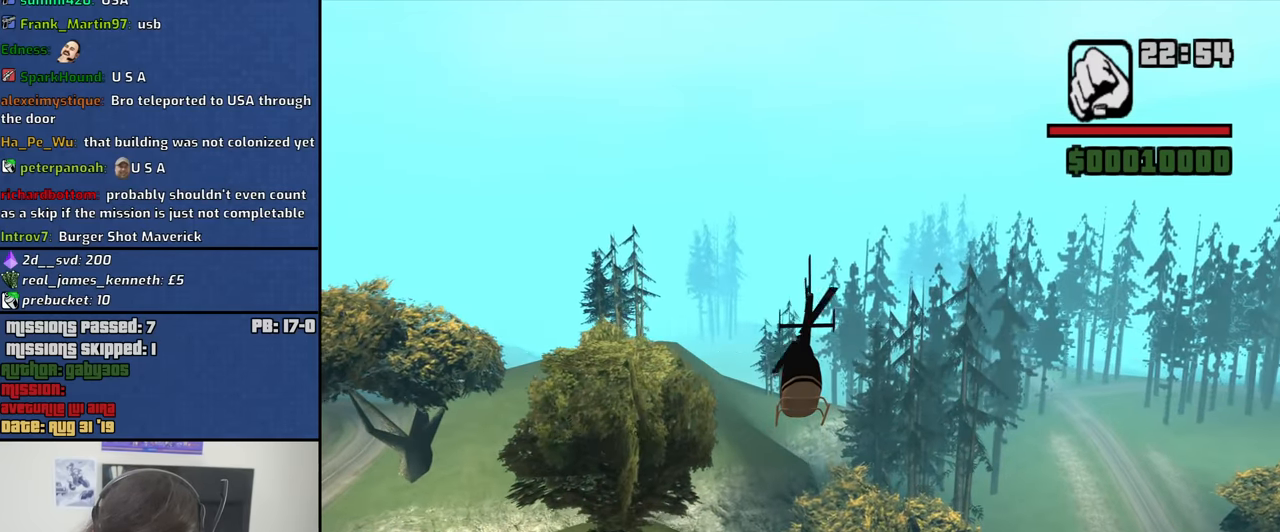
{"keys": ["up", "w"], "mouse": [], "events": []}